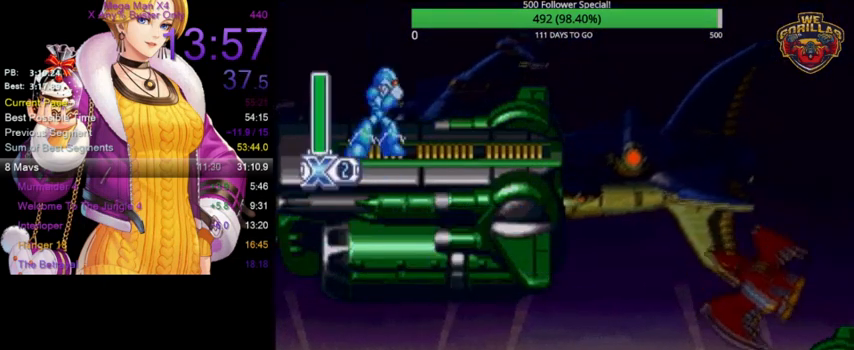
Gameplay with a controller (Nintendo layout); each line is a JSON object with the inputs held at the frame after it. "events" lists button and stick changes between this image and that frame as [ms after this image, input, new state], when the widget could be followed in between. Not read: L3 R3 X.
{"buttons": ["R1"], "events": [[500, "R1", "down"]]}
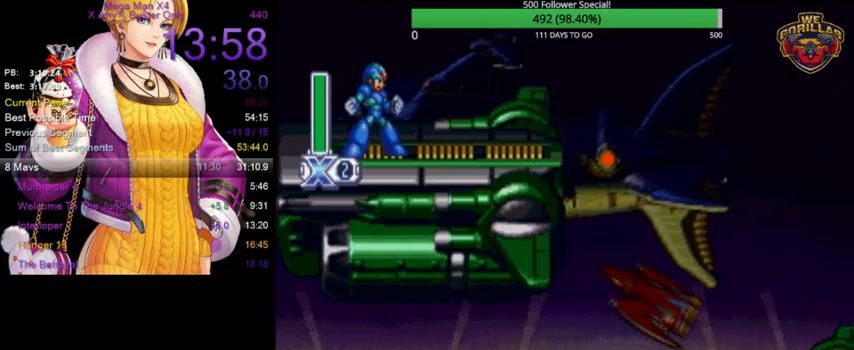
{"buttons": ["R1", "DPAD_RIGHT"], "events": [[433, "DPAD_RIGHT", "down"], [433, "L1", "down"], [500, "L1", "up"]]}
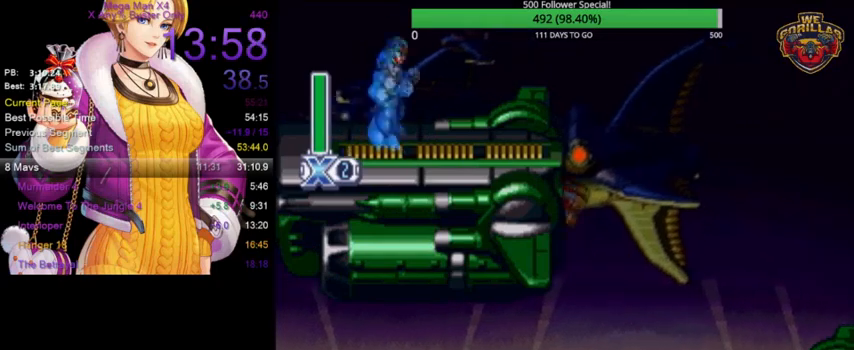
{"buttons": ["L1", "R1", "DPAD_RIGHT"], "events": [[267, "L1", "down"]]}
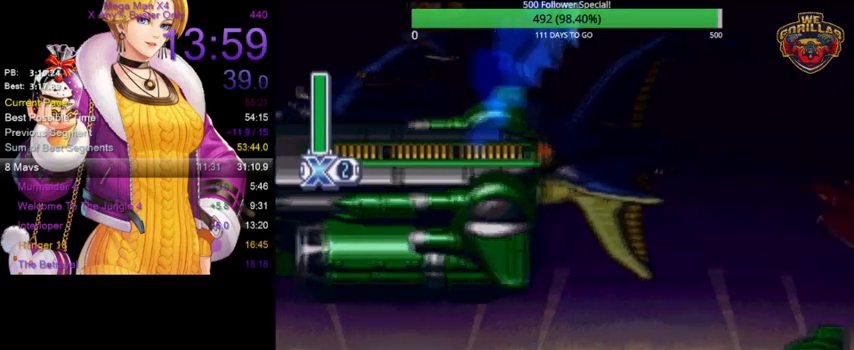
{"buttons": ["R1", "DPAD_RIGHT"], "events": [[167, "L1", "up"]]}
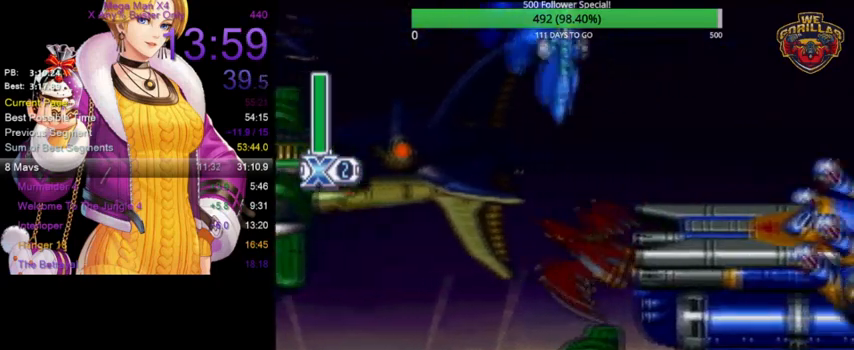
{"buttons": ["R1", "DPAD_RIGHT"], "events": [[167, "L1", "down"], [267, "L1", "up"]]}
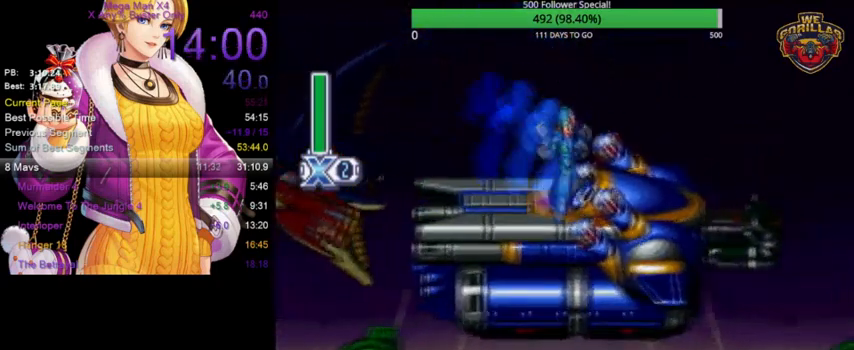
{"buttons": ["R1", "DPAD_RIGHT"], "events": [[33, "L1", "down"], [333, "L1", "up"]]}
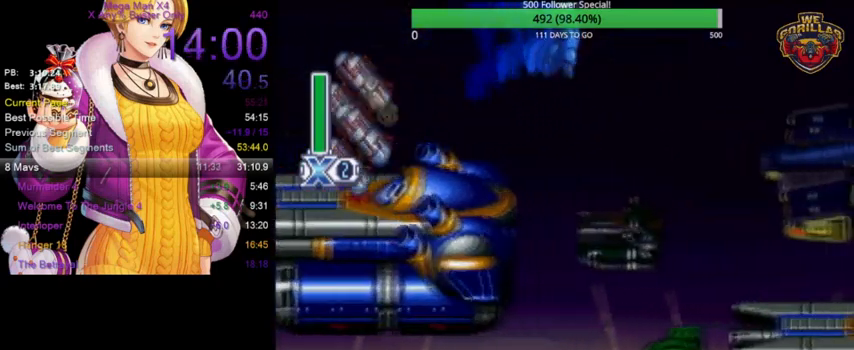
{"buttons": ["R1", "DPAD_RIGHT"], "events": [[433, "L1", "down"], [500, "L1", "up"]]}
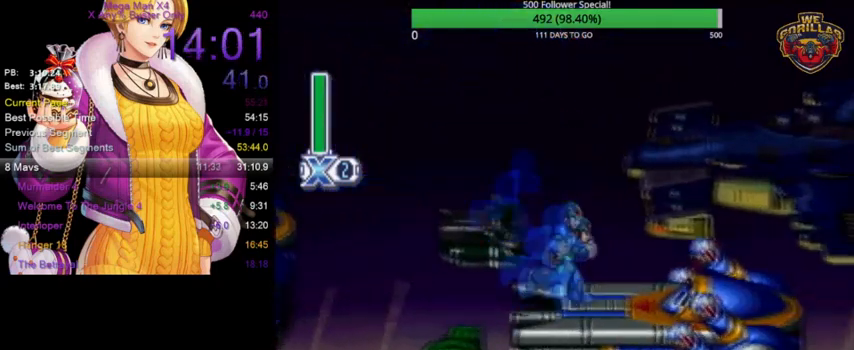
{"buttons": ["R1", "DPAD_RIGHT"], "events": [[300, "L1", "down"], [433, "L1", "up"]]}
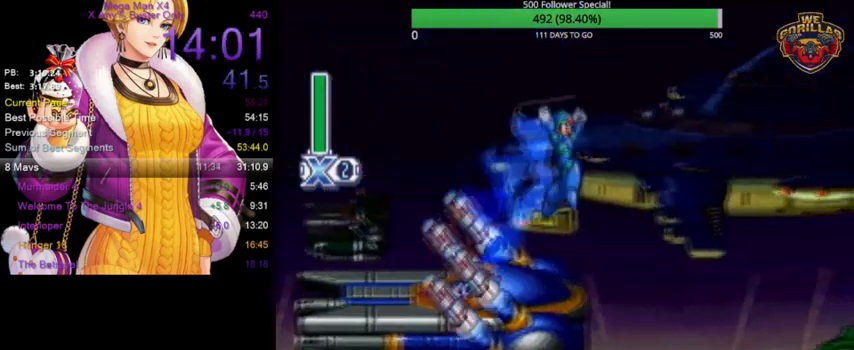
{"buttons": ["L1", "R1", "DPAD_RIGHT"], "events": [[400, "L1", "down"]]}
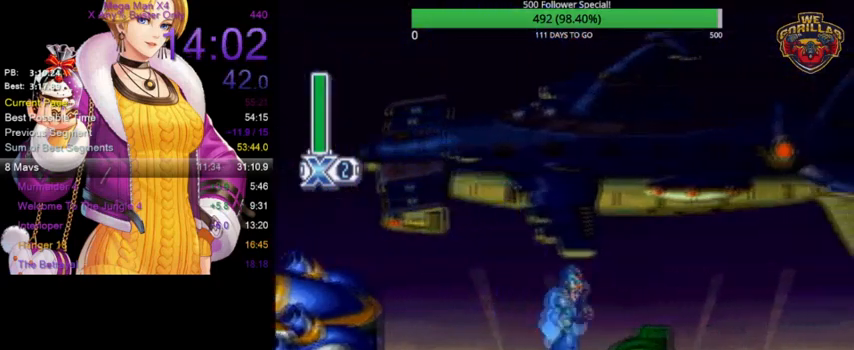
{"buttons": ["R1", "DPAD_RIGHT"], "events": [[200, "L1", "up"]]}
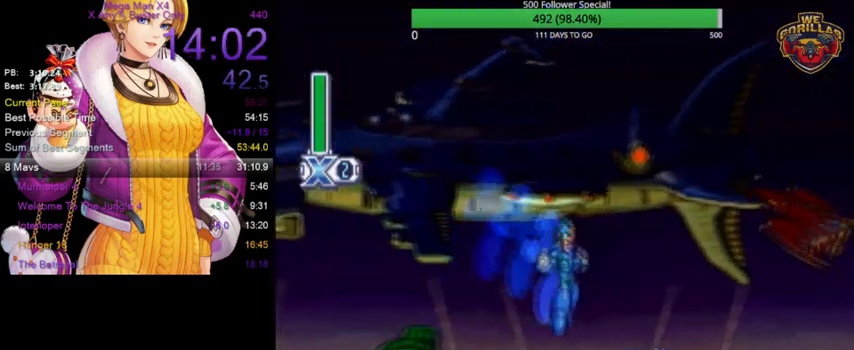
{"buttons": ["Y", "DPAD_DOWN", "DPAD_RIGHT"], "events": [[233, "DPAD_RIGHT", "up"], [333, "R1", "up"], [400, "Y", "down"], [467, "DPAD_DOWN", "down"], [467, "DPAD_RIGHT", "down"]]}
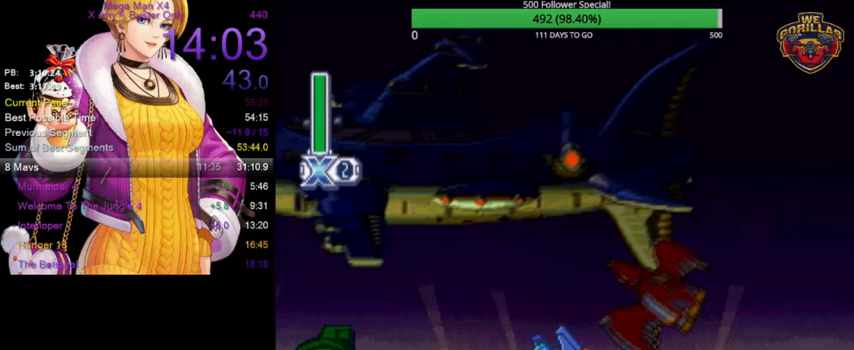
{"buttons": ["Y", "DPAD_DOWN", "DPAD_RIGHT"], "events": []}
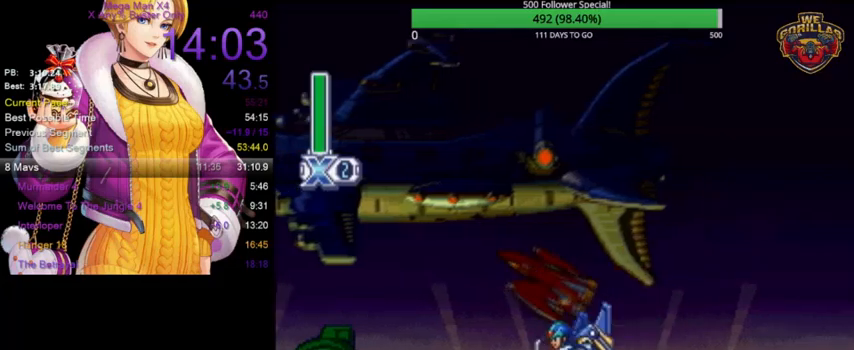
{"buttons": ["Y", "R1", "DPAD_DOWN", "DPAD_RIGHT"], "events": [[167, "R1", "down"]]}
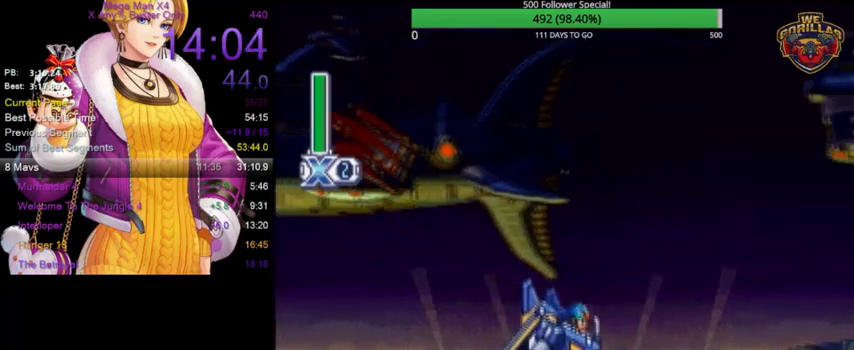
{"buttons": ["Y", "R1", "DPAD_DOWN", "DPAD_RIGHT"], "events": [[233, "R1", "up"], [333, "R1", "down"]]}
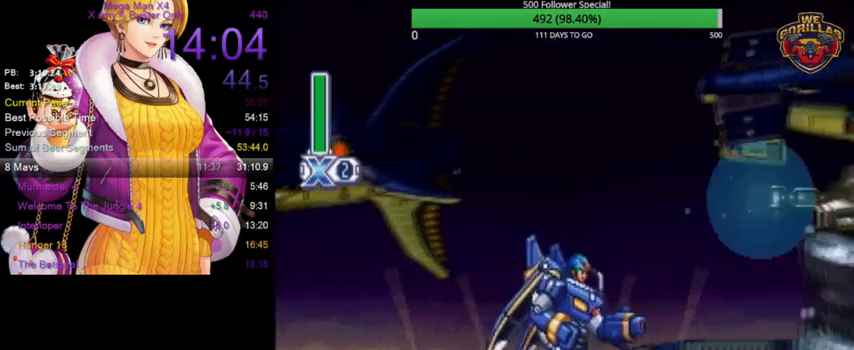
{"buttons": ["L1", "R1", "DPAD_DOWN", "DPAD_RIGHT"], "events": [[167, "Y", "up"], [367, "R1", "up"], [467, "R1", "down"], [500, "L1", "down"]]}
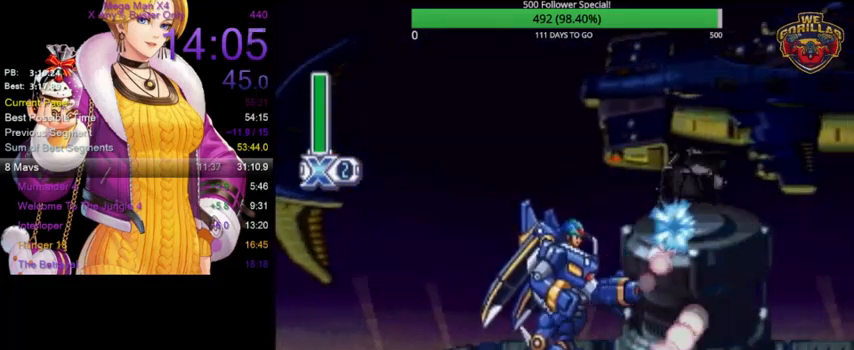
{"buttons": ["L1", "DPAD_DOWN", "DPAD_RIGHT"], "events": [[200, "R1", "up"]]}
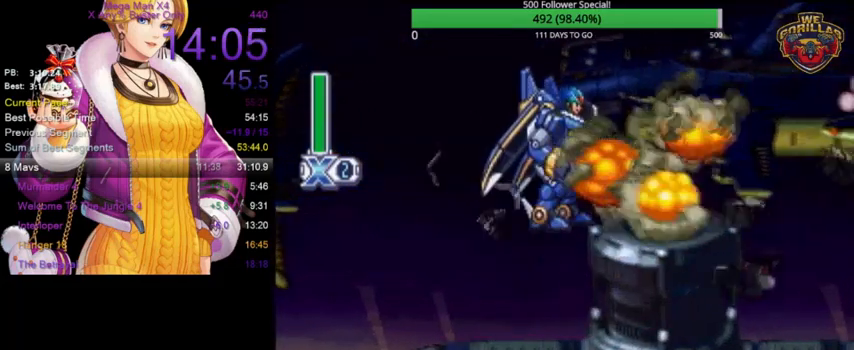
{"buttons": ["L1", "R1", "DPAD_DOWN", "DPAD_RIGHT"], "events": [[67, "L1", "up"], [167, "R1", "down"], [467, "L1", "down"]]}
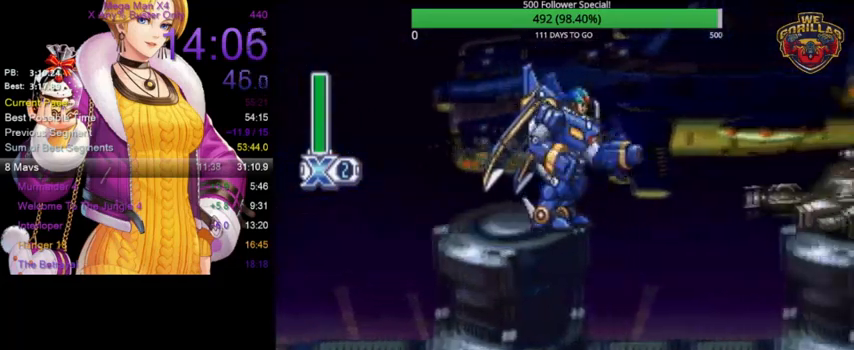
{"buttons": ["R1", "DPAD_DOWN", "DPAD_RIGHT"], "events": [[100, "R1", "up"], [400, "L1", "up"], [433, "R1", "down"]]}
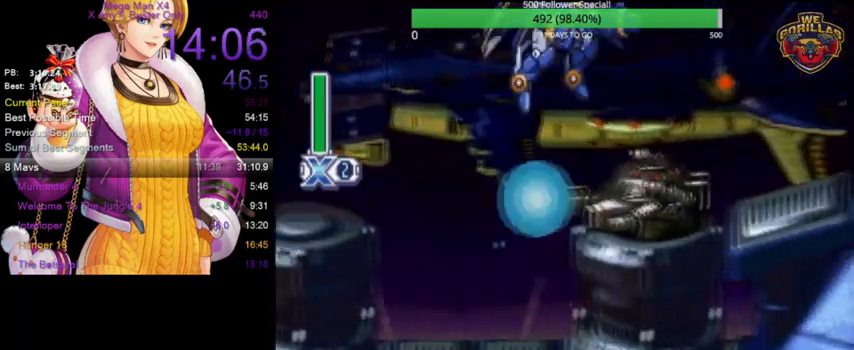
{"buttons": ["DPAD_DOWN", "DPAD_RIGHT"], "events": [[300, "R1", "up"]]}
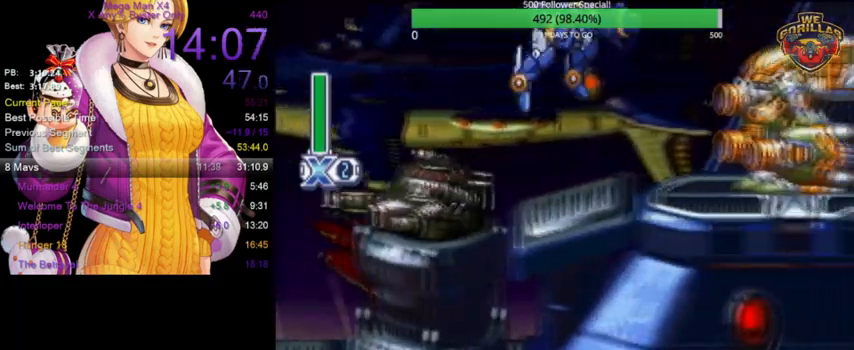
{"buttons": ["DPAD_DOWN", "DPAD_RIGHT"], "events": []}
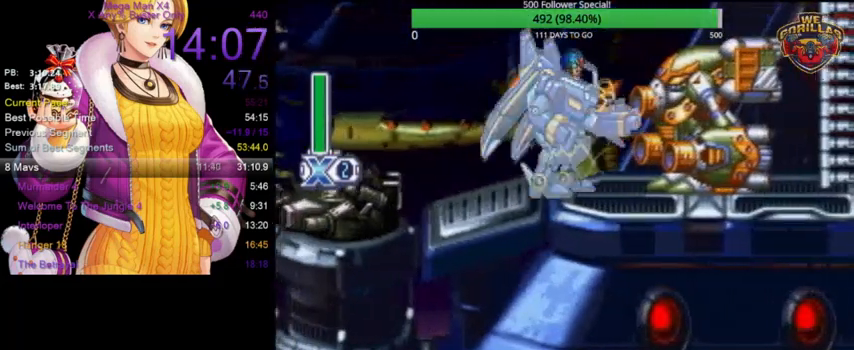
{"buttons": ["L1", "R1", "DPAD_RIGHT"], "events": [[167, "R1", "down"], [467, "L1", "down"], [500, "DPAD_DOWN", "up"]]}
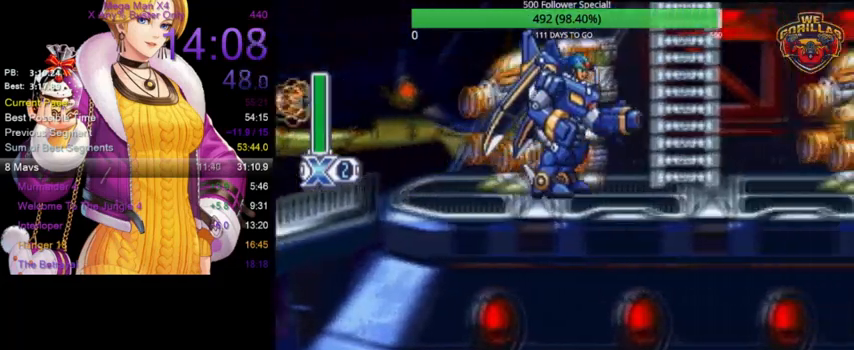
{"buttons": ["R1", "DPAD_DOWN", "DPAD_RIGHT"], "events": [[33, "R1", "up"], [267, "DPAD_DOWN", "down"], [300, "L1", "up"], [333, "R1", "down"]]}